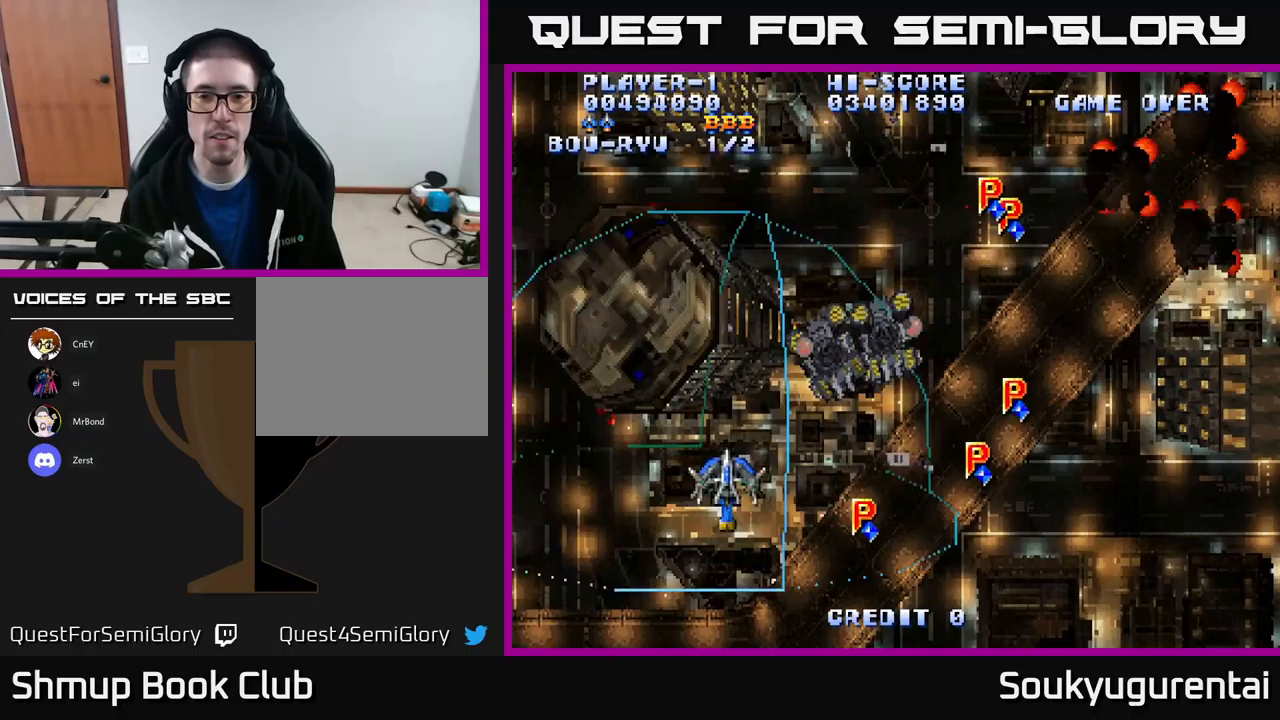
Gameplay with a controller (Xbox layout); each line is a JSON object with the inputs held at the frame after it (dt_ms = milliseconds from this image to that frame). "events" lists button and stick changes between this image and that frame as [ms after this image, input, new state], when the widget could be followed in between.
{"dt_ms": 400, "buttons": ["A", "DPAD_UP", "DPAD_RIGHT"], "left_stick": "center", "right_stick": "center", "events": [[17, "DPAD_RIGHT", "down"]]}
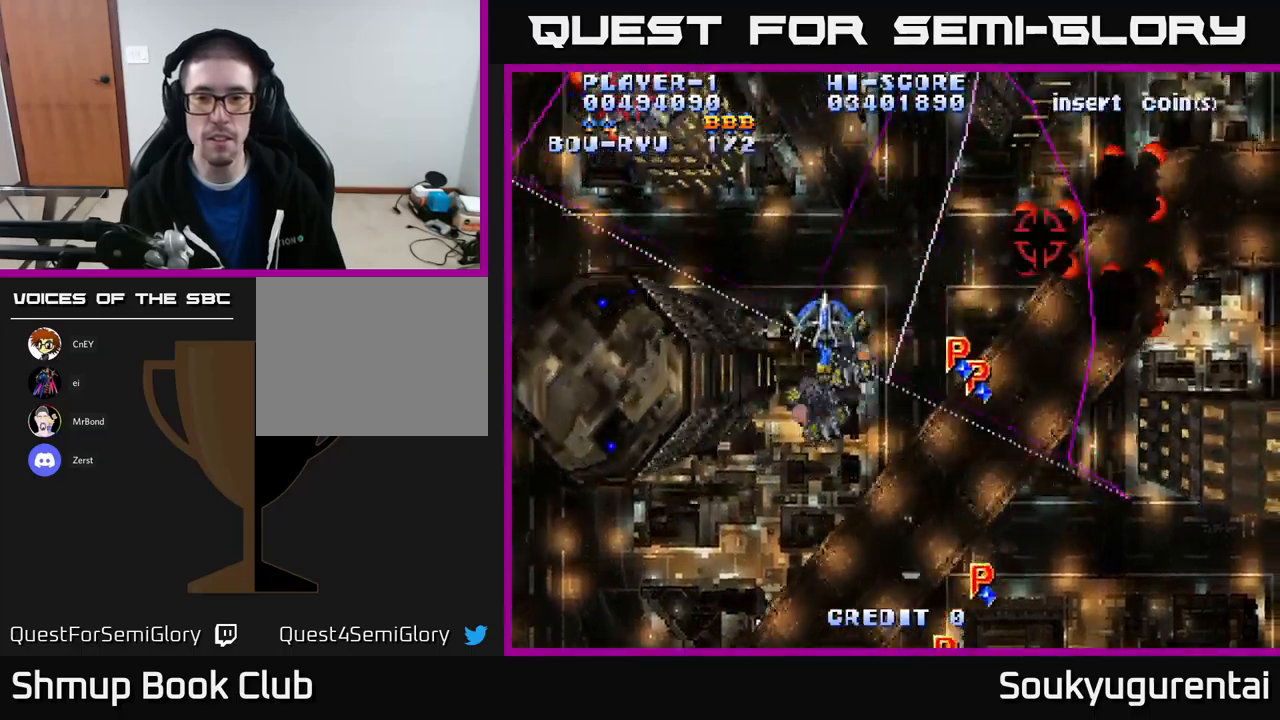
{"dt_ms": 500, "buttons": ["A", "DPAD_UP", "DPAD_LEFT"], "left_stick": "center", "right_stick": "center", "events": [[100, "DPAD_UP", "up"], [233, "DPAD_DOWN", "down"], [350, "DPAD_RIGHT", "up"], [383, "DPAD_DOWN", "up"], [383, "DPAD_LEFT", "down"], [483, "DPAD_UP", "down"]]}
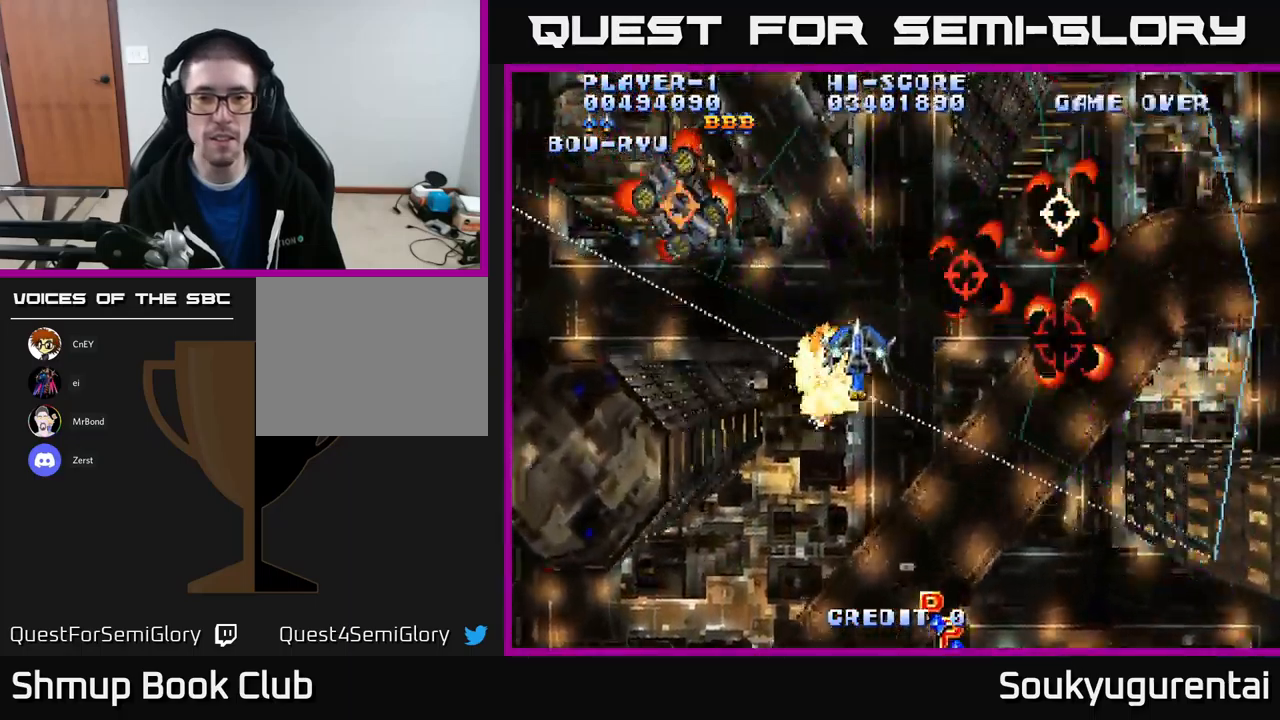
{"dt_ms": 500, "buttons": ["A", "DPAD_UP"], "left_stick": "center", "right_stick": "center", "events": [[167, "DPAD_LEFT", "up"], [200, "DPAD_RIGHT", "down"], [317, "DPAD_RIGHT", "up"]]}
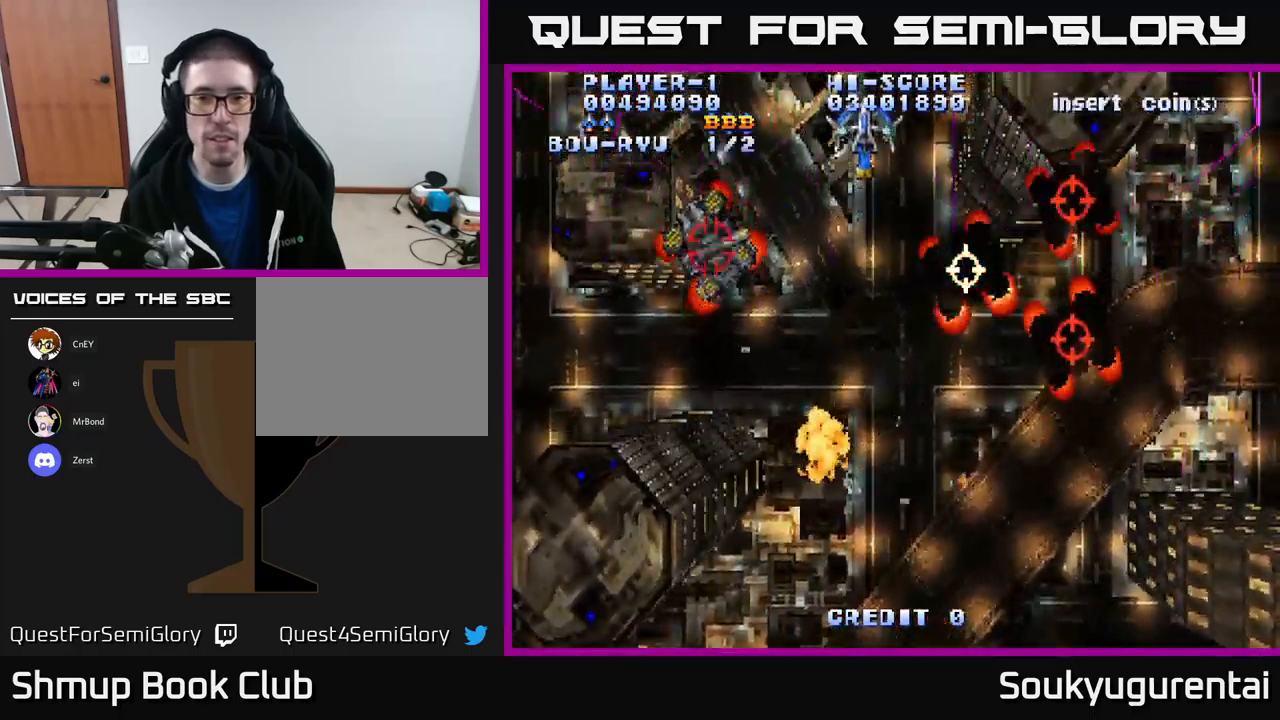
{"dt_ms": 500, "buttons": ["A", "DPAD_DOWN"], "left_stick": "center", "right_stick": "center", "events": [[100, "DPAD_UP", "up"], [133, "DPAD_RIGHT", "down"], [150, "DPAD_DOWN", "down"], [150, "DPAD_RIGHT", "up"]]}
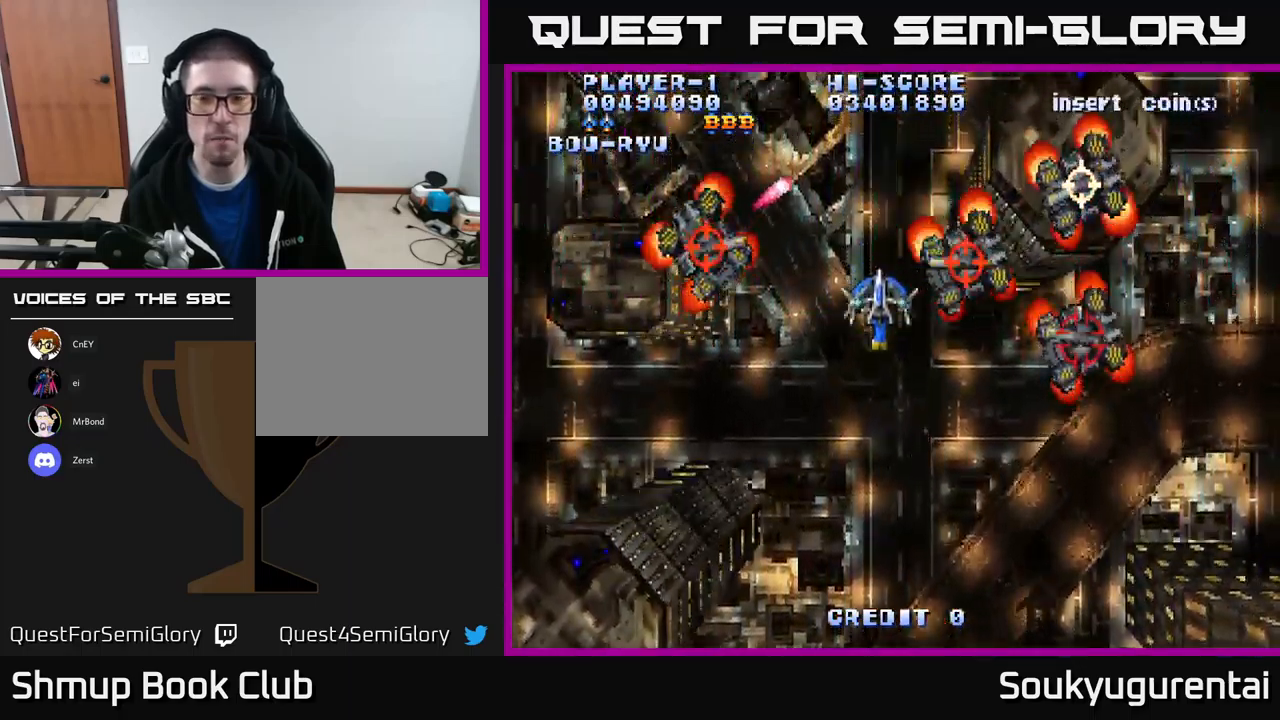
{"dt_ms": 500, "buttons": ["DPAD_DOWN", "DPAD_RIGHT"], "left_stick": "center", "right_stick": "center", "events": [[150, "DPAD_RIGHT", "down"], [483, "A", "up"]]}
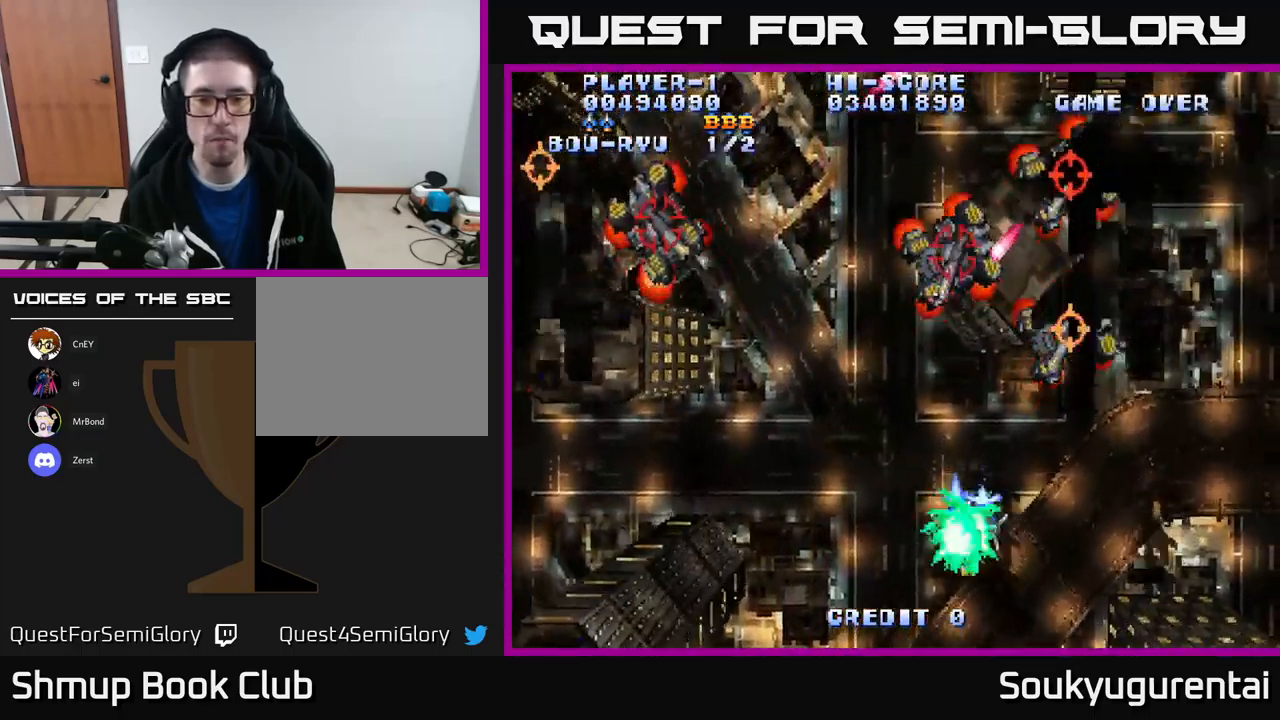
{"dt_ms": 500, "buttons": ["A", "DPAD_LEFT"], "left_stick": "center", "right_stick": "center", "events": [[17, "A", "down"], [17, "DPAD_RIGHT", "up"], [50, "DPAD_LEFT", "down"], [100, "DPAD_DOWN", "up"]]}
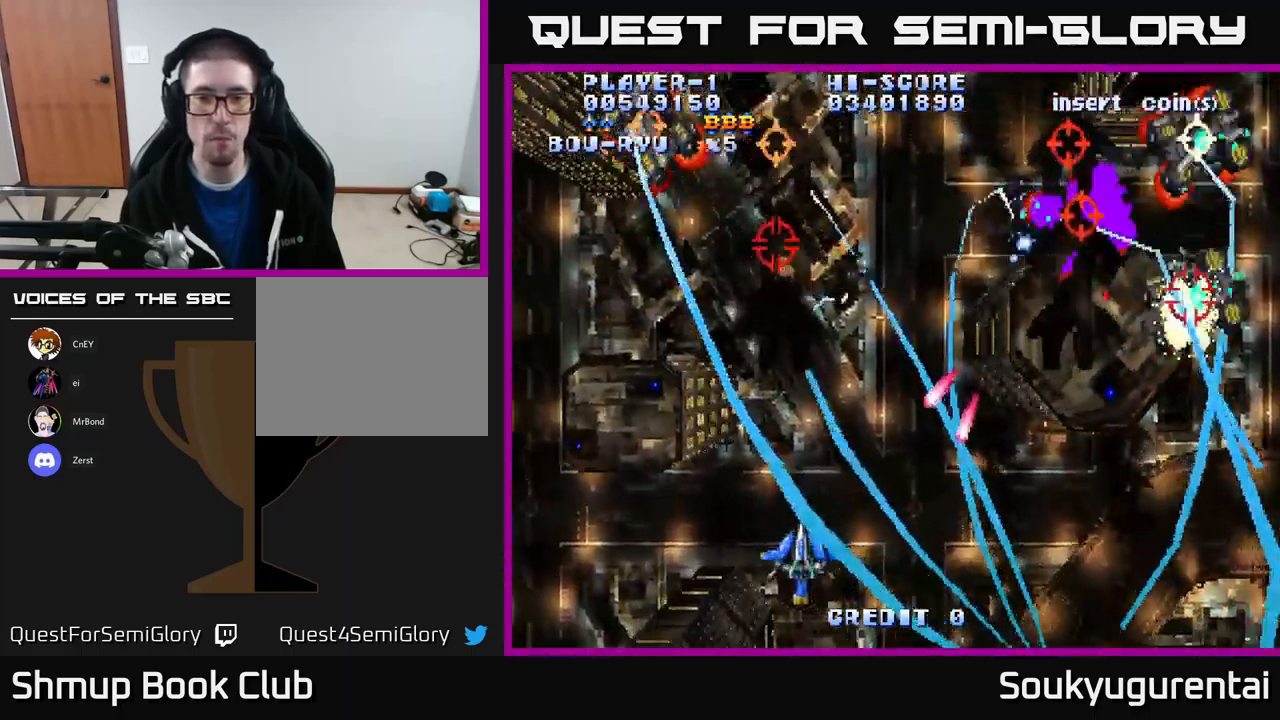
{"dt_ms": 500, "buttons": ["A", "DPAD_UP"], "left_stick": "center", "right_stick": "center", "events": [[50, "DPAD_LEFT", "up"], [133, "DPAD_LEFT", "down"], [233, "DPAD_UP", "down"], [267, "DPAD_LEFT", "up"], [283, "DPAD_UP", "up"], [467, "DPAD_UP", "down"]]}
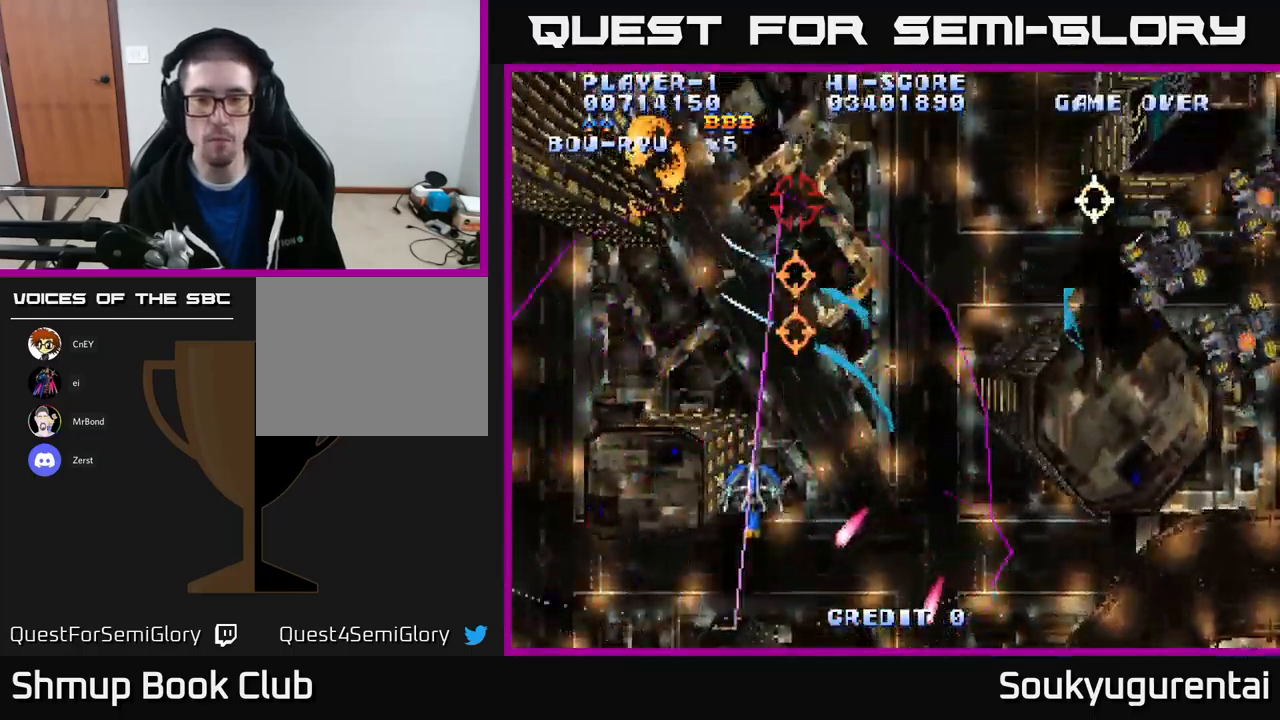
{"dt_ms": 500, "buttons": ["A", "DPAD_RIGHT"], "left_stick": "center", "right_stick": "center", "events": [[100, "DPAD_RIGHT", "down"], [150, "DPAD_UP", "up"]]}
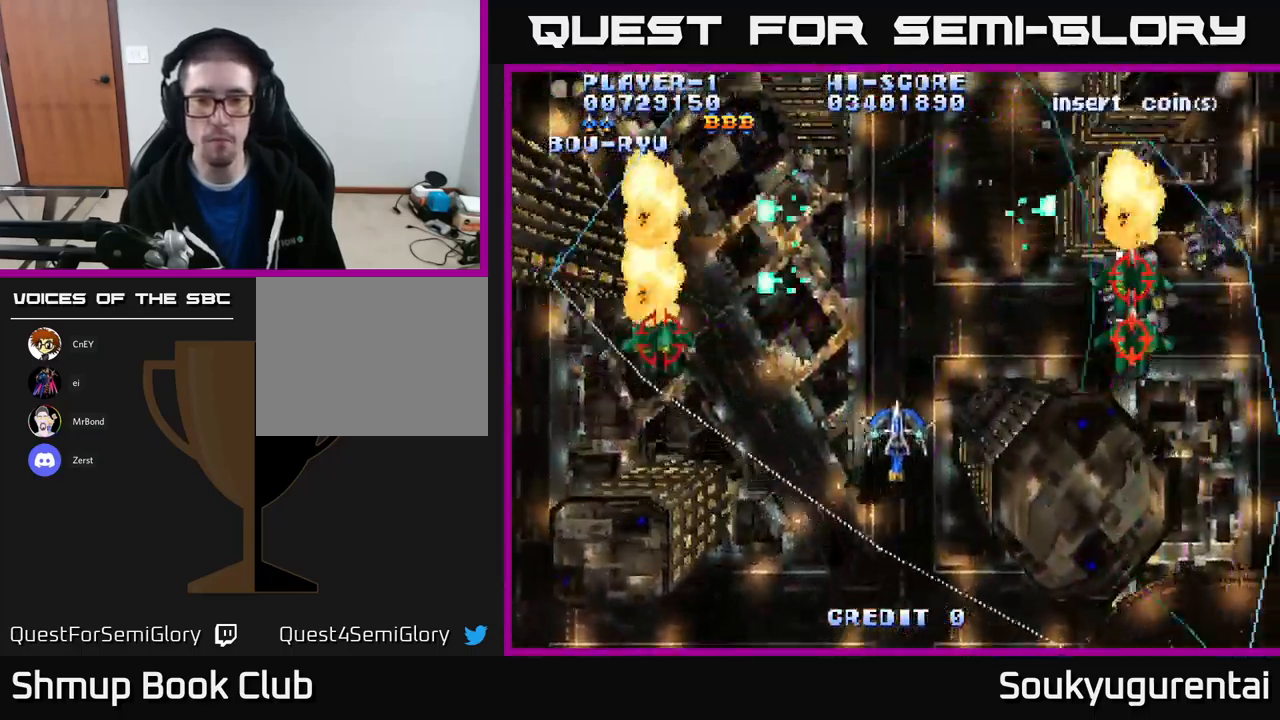
{"dt_ms": 500, "buttons": ["A", "DPAD_UP", "DPAD_LEFT"], "left_stick": "center", "right_stick": "center", "events": [[233, "DPAD_UP", "down"], [317, "DPAD_RIGHT", "up"], [450, "DPAD_LEFT", "down"]]}
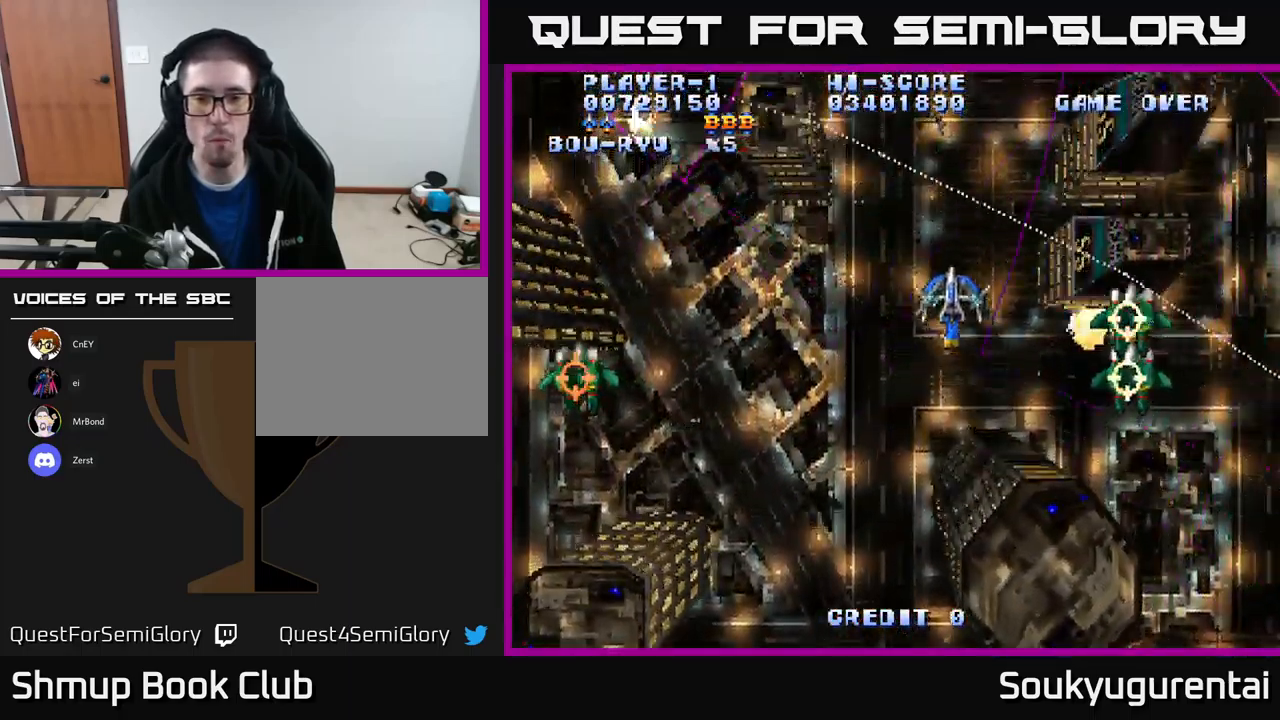
{"dt_ms": 500, "buttons": ["A", "DPAD_DOWN"], "left_stick": "center", "right_stick": "center", "events": [[133, "DPAD_LEFT", "up"], [250, "DPAD_UP", "up"], [283, "DPAD_DOWN", "down"]]}
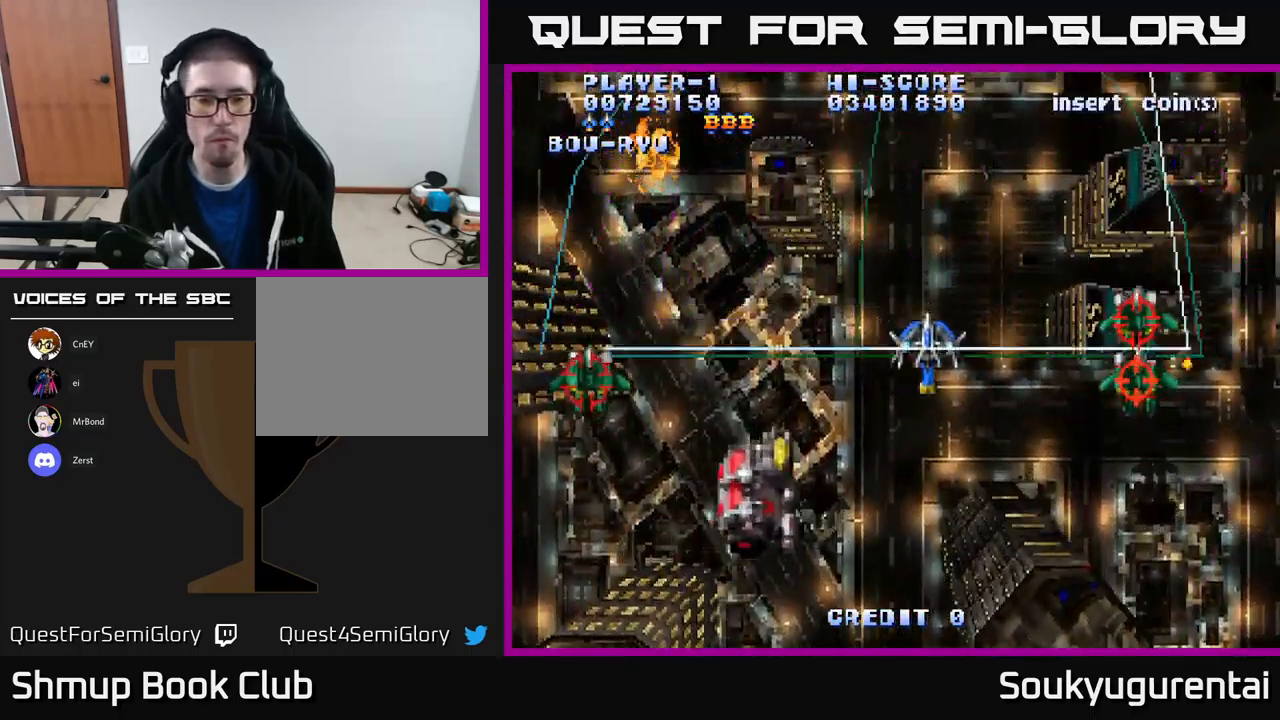
{"dt_ms": 516, "buttons": ["A", "DPAD_LEFT"], "left_stick": "center", "right_stick": "center", "events": [[433, "DPAD_LEFT", "down"], [516, "DPAD_DOWN", "up"]]}
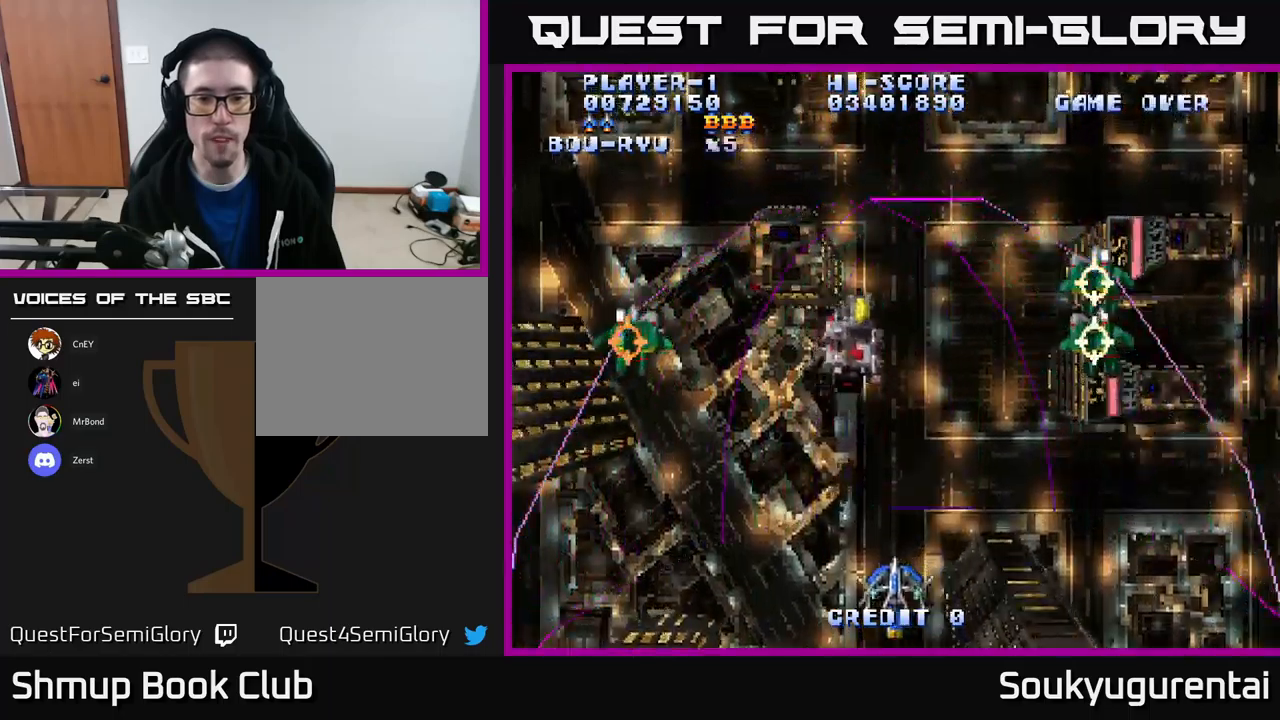
{"dt_ms": 500, "buttons": ["A", "DPAD_UP"], "left_stick": "center", "right_stick": "center", "events": [[133, "DPAD_UP", "down"], [150, "DPAD_LEFT", "up"], [233, "DPAD_RIGHT", "down"], [483, "DPAD_RIGHT", "up"]]}
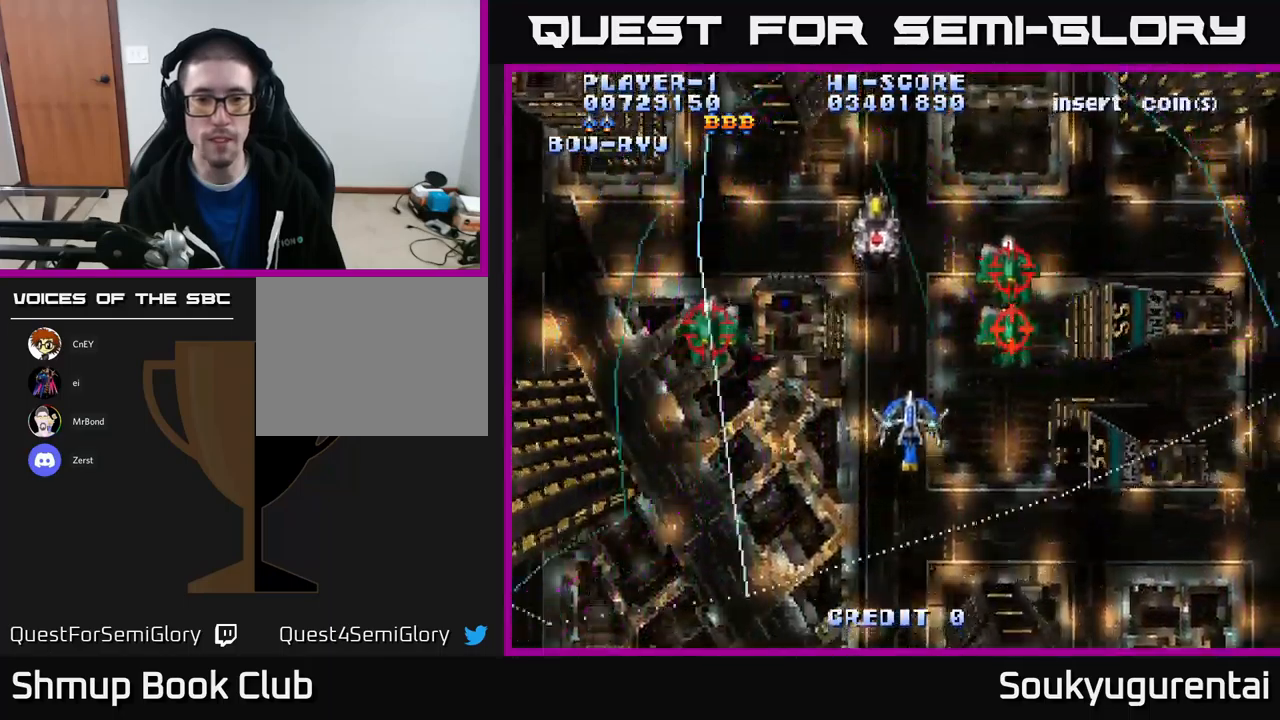
{"dt_ms": 500, "buttons": ["A", "DPAD_RIGHT"], "left_stick": "center", "right_stick": "center", "events": [[50, "DPAD_LEFT", "down"], [50, "DPAD_UP", "up"], [100, "DPAD_LEFT", "up"], [183, "DPAD_DOWN", "down"], [267, "A", "up"], [300, "DPAD_RIGHT", "down"], [333, "A", "down"], [433, "DPAD_DOWN", "up"]]}
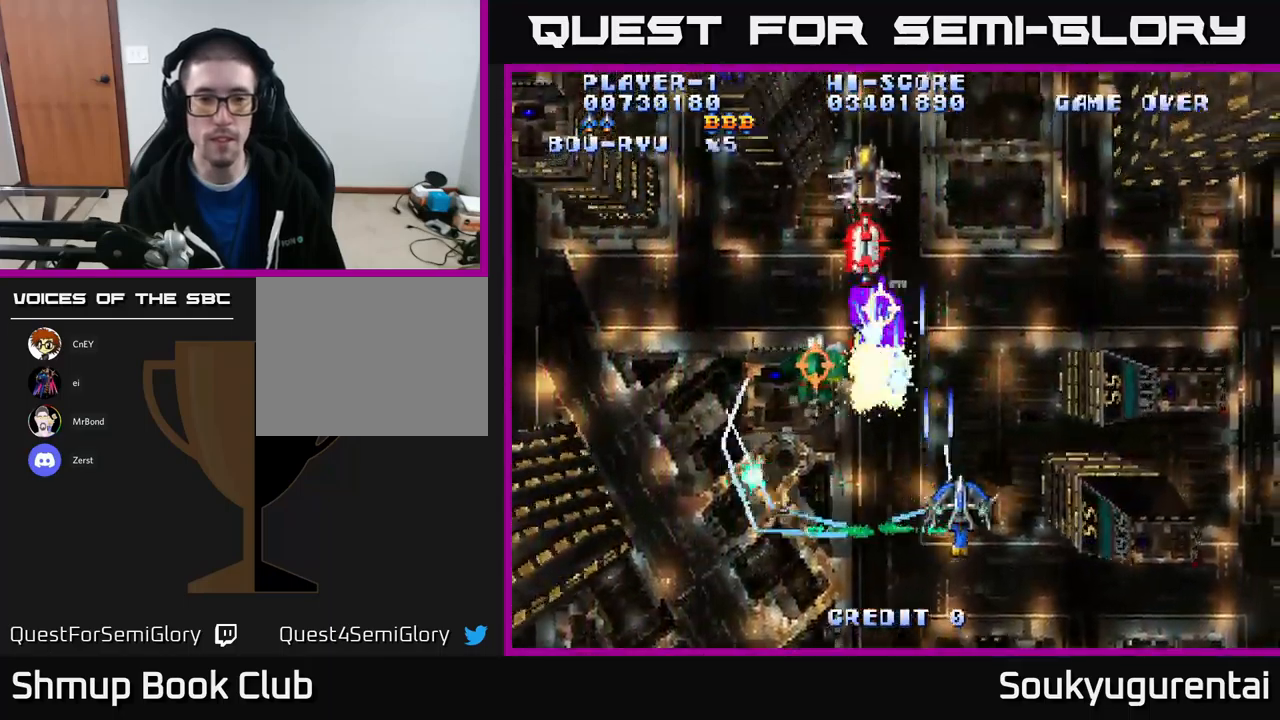
{"dt_ms": 500, "buttons": ["A", "DPAD_UP", "DPAD_RIGHT"], "left_stick": "center", "right_stick": "center", "events": [[350, "DPAD_UP", "down"]]}